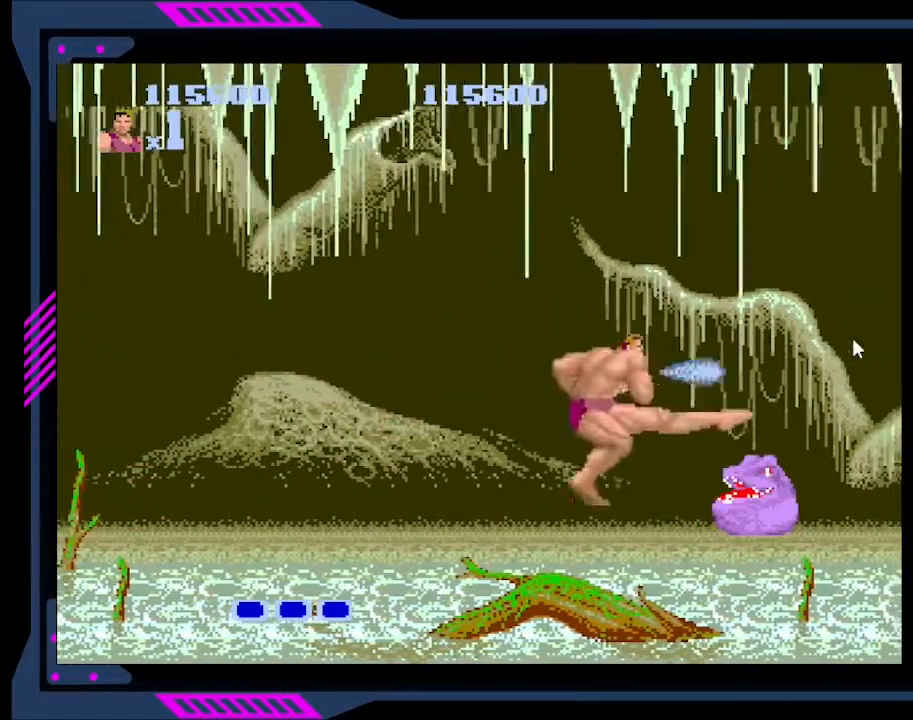
Gameplay with a controller (Xbox layout); each line is a JSON object with the inputs held at the frame after it. "events" lists button and stick changes between this image and that frame as [ms after this image, input, new state], when the widget could be followed in between. Not read: L3 R3 left_stick.
{"buttons": ["DPAD_DOWN"], "right_stick": "center", "events": [[33, "B", "up"], [67, "B", "down"], [100, "B", "up"], [133, "DPAD_RIGHT", "up"], [167, "B", "down"], [233, "B", "up"], [267, "B", "down"], [333, "B", "up"], [400, "B", "down"], [433, "DPAD_DOWN", "down"], [467, "B", "up"]]}
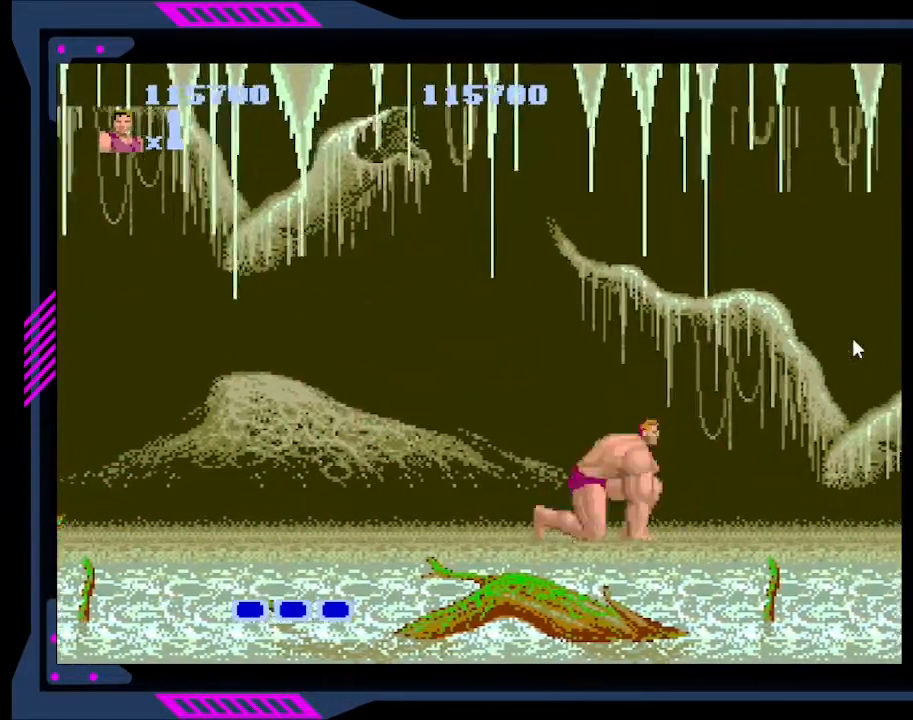
{"buttons": ["DPAD_LEFT"], "right_stick": "center", "events": [[33, "B", "down"], [67, "B", "up"], [133, "B", "down"], [200, "B", "up"], [233, "B", "down"], [300, "B", "up"], [333, "DPAD_DOWN", "up"], [467, "DPAD_LEFT", "down"]]}
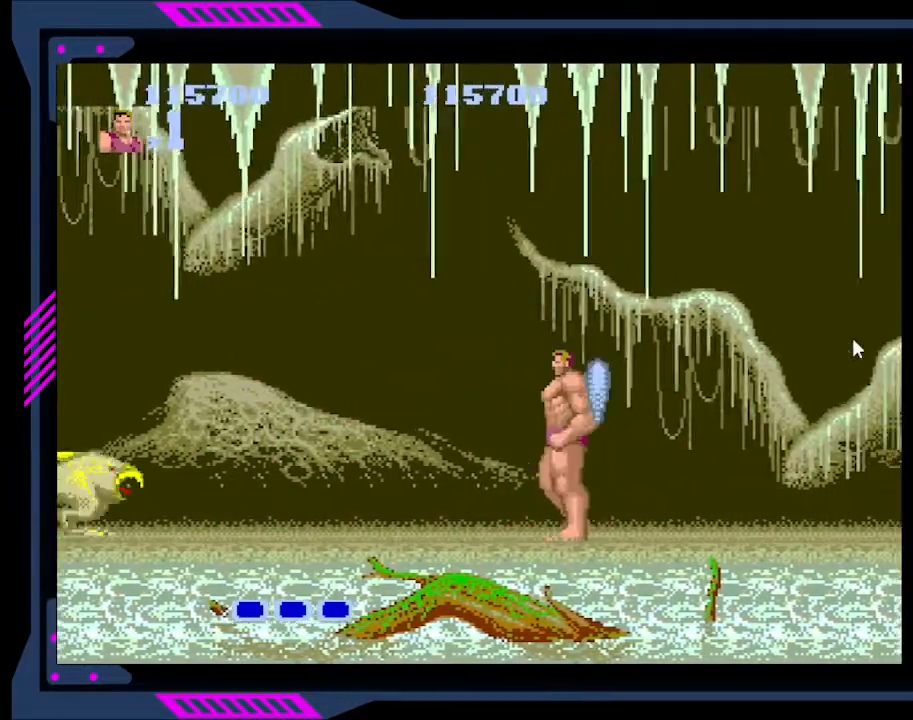
{"buttons": [], "right_stick": "center", "events": [[300, "DPAD_LEFT", "up"], [333, "DPAD_RIGHT", "down"], [500, "DPAD_RIGHT", "up"]]}
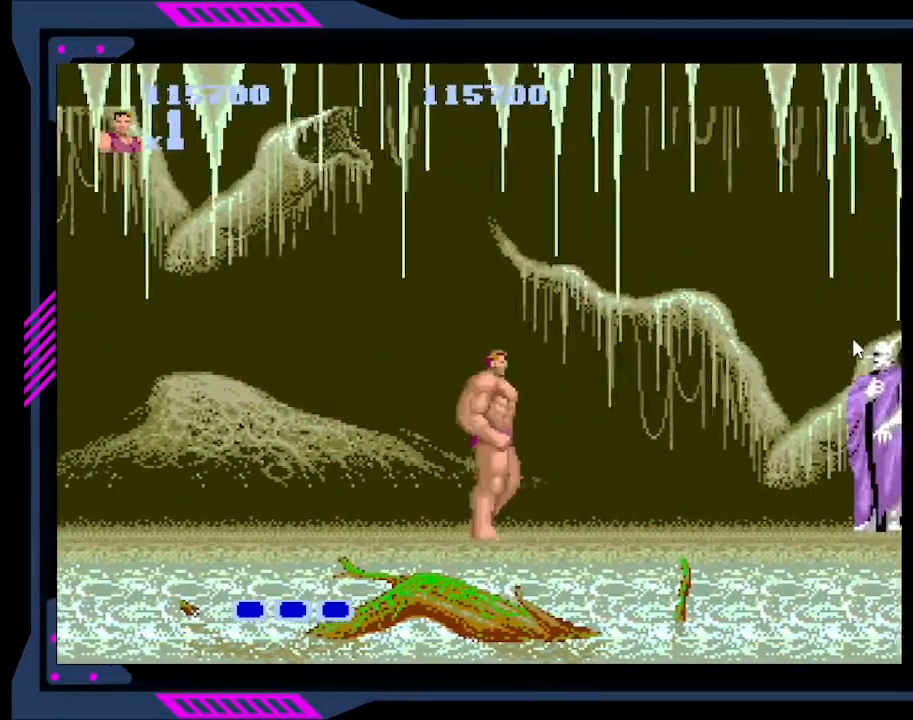
{"buttons": ["DPAD_RIGHT"], "right_stick": "center", "events": [[67, "DPAD_RIGHT", "down"], [233, "A", "down"], [367, "A", "up"]]}
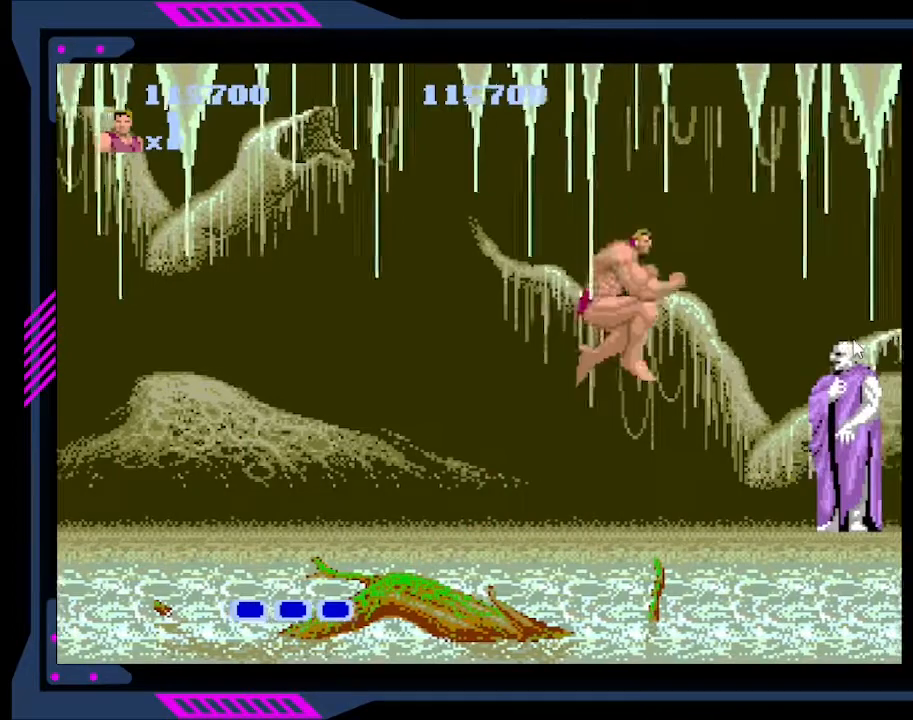
{"buttons": ["DPAD_RIGHT"], "right_stick": "center", "events": [[100, "B", "down"], [233, "B", "up"], [300, "B", "down"], [367, "B", "up"], [433, "B", "down"], [500, "B", "up"]]}
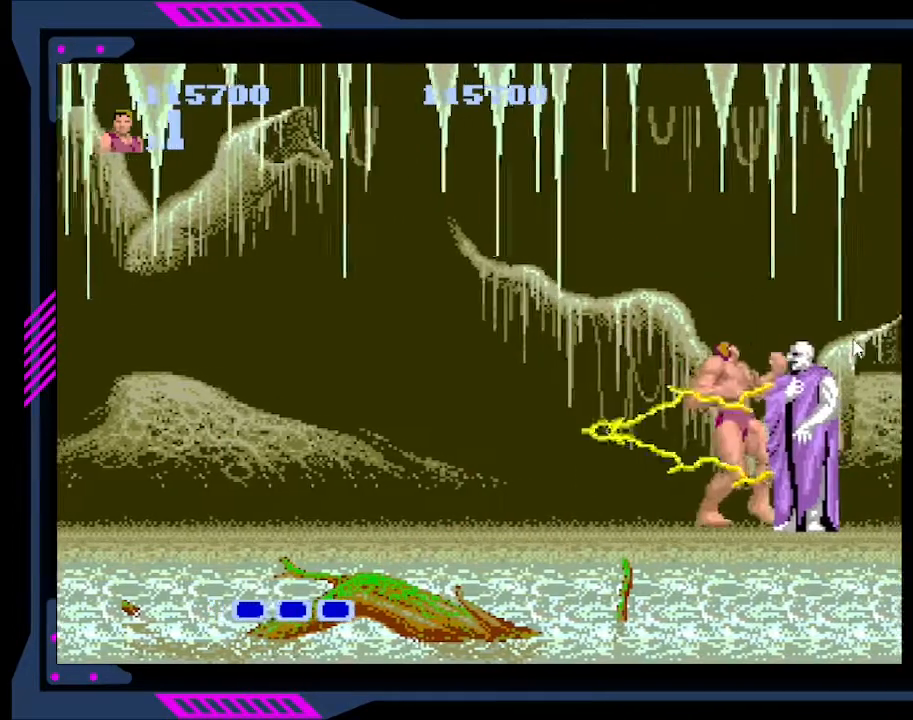
{"buttons": ["DPAD_RIGHT"], "right_stick": "center", "events": [[33, "DPAD_RIGHT", "up"], [67, "B", "down"], [167, "B", "up"], [233, "B", "down"], [300, "B", "up"], [400, "DPAD_RIGHT", "down"]]}
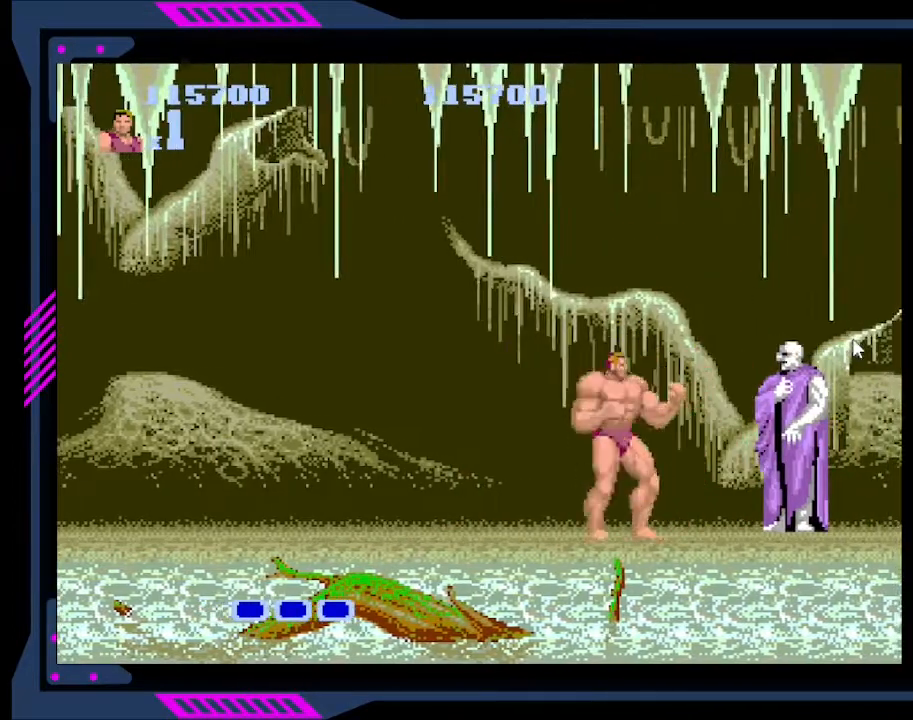
{"buttons": ["DPAD_RIGHT"], "right_stick": "center", "events": [[33, "A", "down"], [167, "A", "up"], [300, "B", "down"], [433, "B", "up"]]}
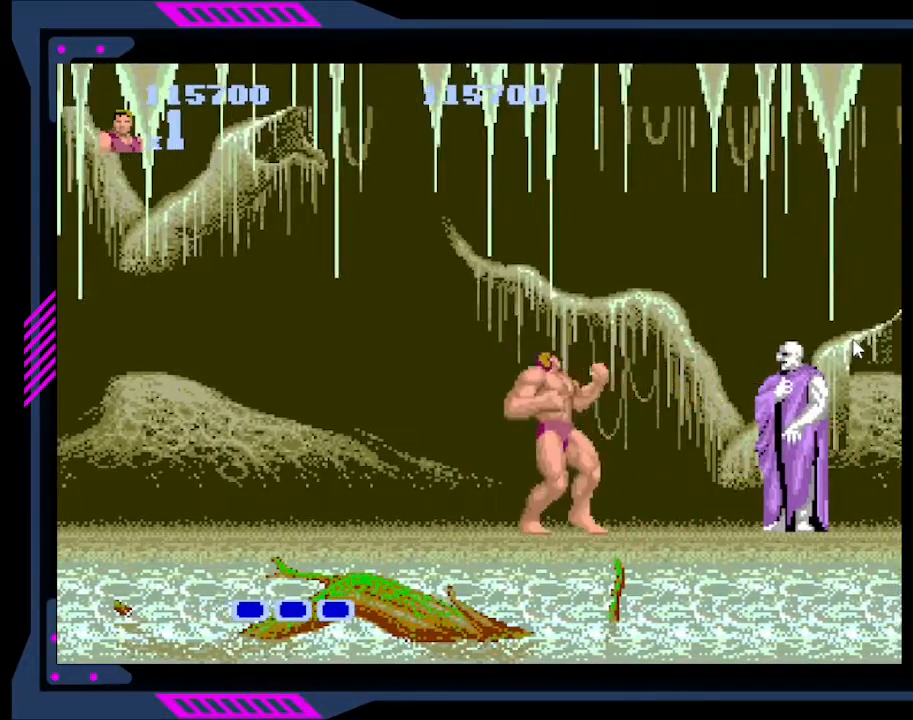
{"buttons": ["DPAD_RIGHT"], "right_stick": "center", "events": [[67, "A", "down"], [200, "A", "up"], [300, "A", "down"], [400, "A", "up"]]}
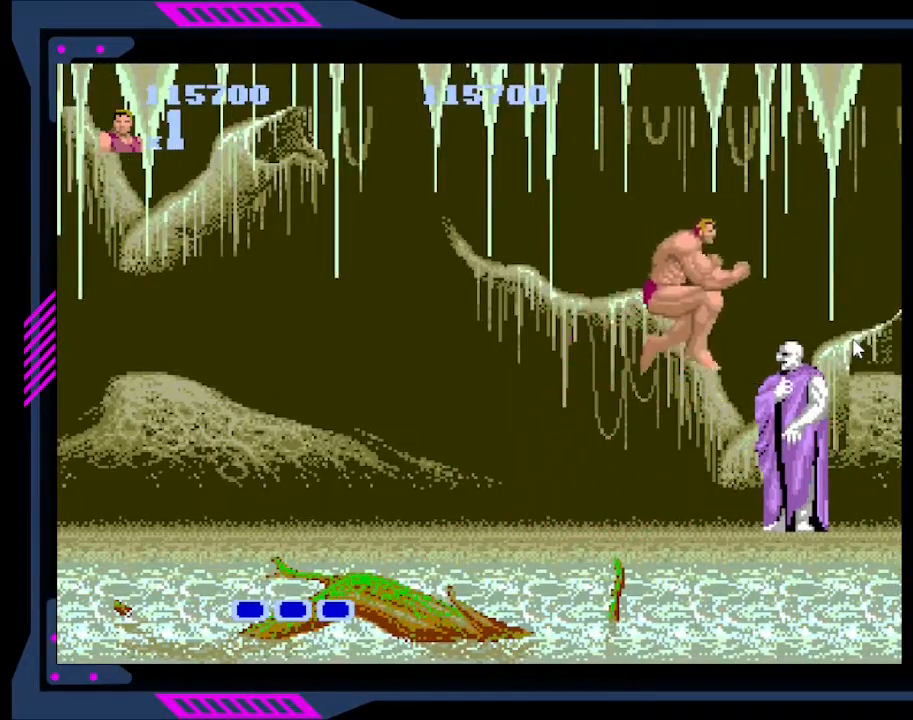
{"buttons": ["B"], "right_stick": "center", "events": [[33, "B", "down"], [133, "B", "up"], [200, "B", "down"], [300, "DPAD_RIGHT", "up"], [400, "B", "up"], [467, "B", "down"]]}
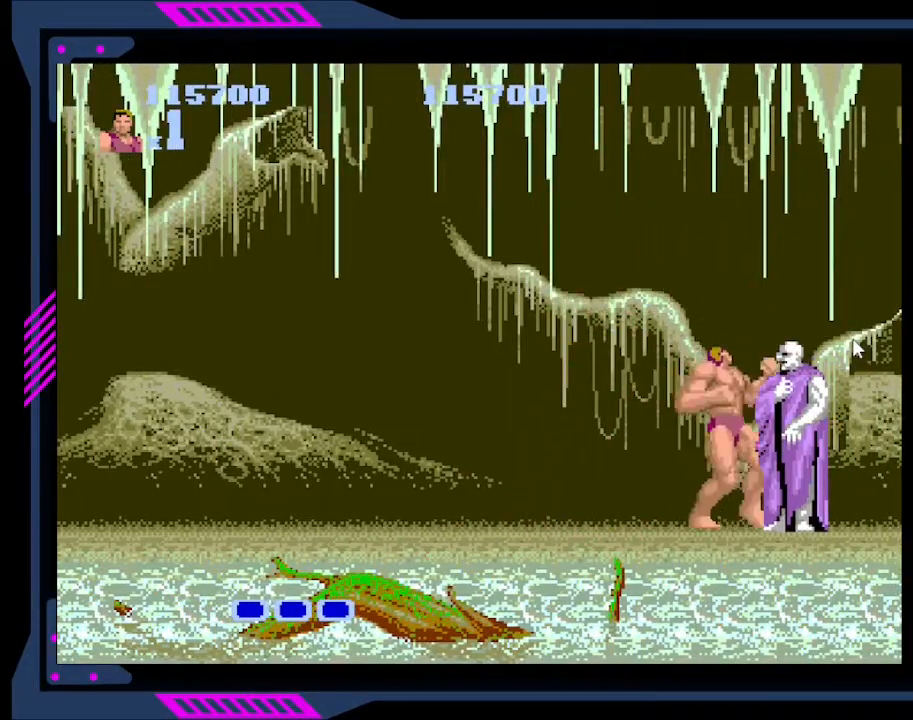
{"buttons": ["A", "DPAD_RIGHT"], "right_stick": "center", "events": [[33, "B", "up"], [133, "B", "down"], [167, "B", "up"], [267, "B", "down"], [333, "B", "up"], [467, "A", "down"], [500, "DPAD_RIGHT", "down"]]}
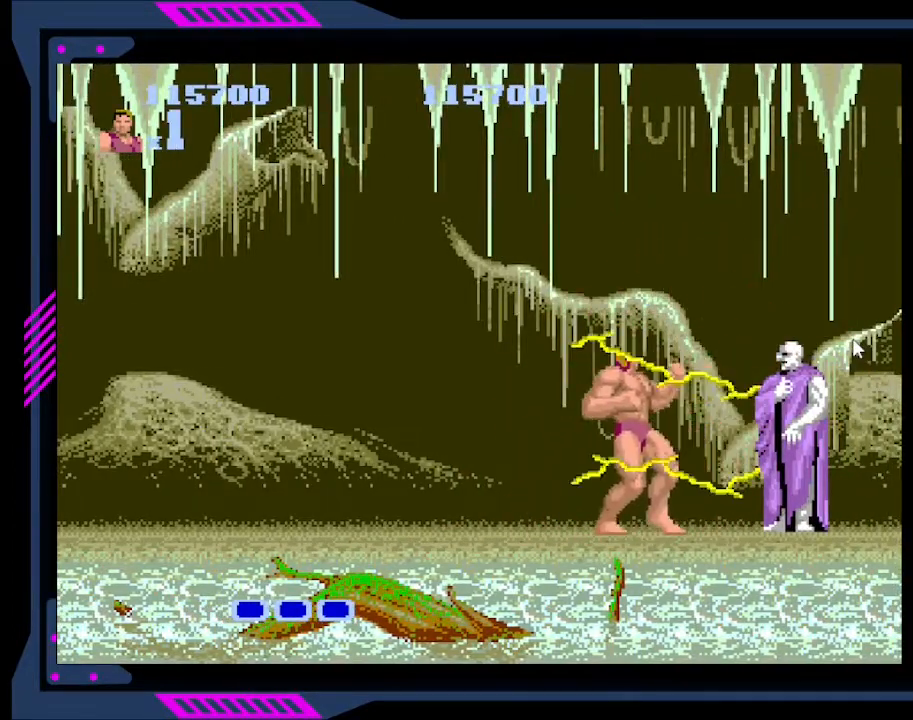
{"buttons": ["B", "DPAD_RIGHT"], "right_stick": "center", "events": [[100, "A", "up"], [200, "B", "down"], [300, "B", "up"], [433, "B", "down"]]}
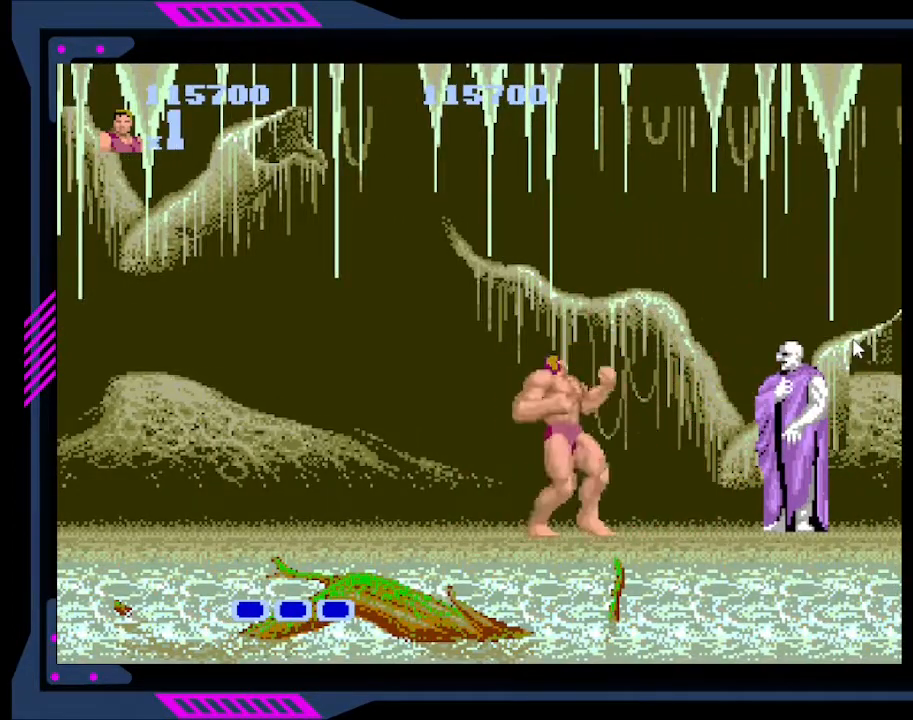
{"buttons": ["DPAD_RIGHT"], "right_stick": "center", "events": [[33, "B", "up"], [167, "A", "down"], [200, "A", "up"], [333, "A", "down"], [467, "A", "up"]]}
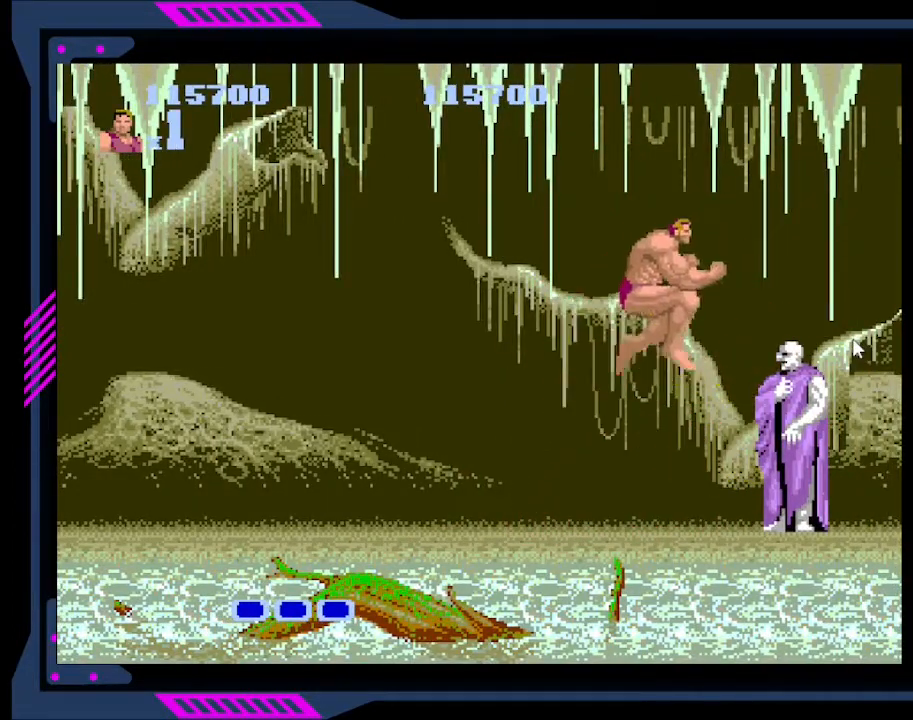
{"buttons": ["DPAD_LEFT"], "right_stick": "center", "events": [[100, "B", "down"], [200, "B", "up"], [200, "DPAD_RIGHT", "up"], [233, "B", "down"], [333, "B", "up"], [400, "B", "down"], [433, "B", "up"], [500, "DPAD_LEFT", "down"]]}
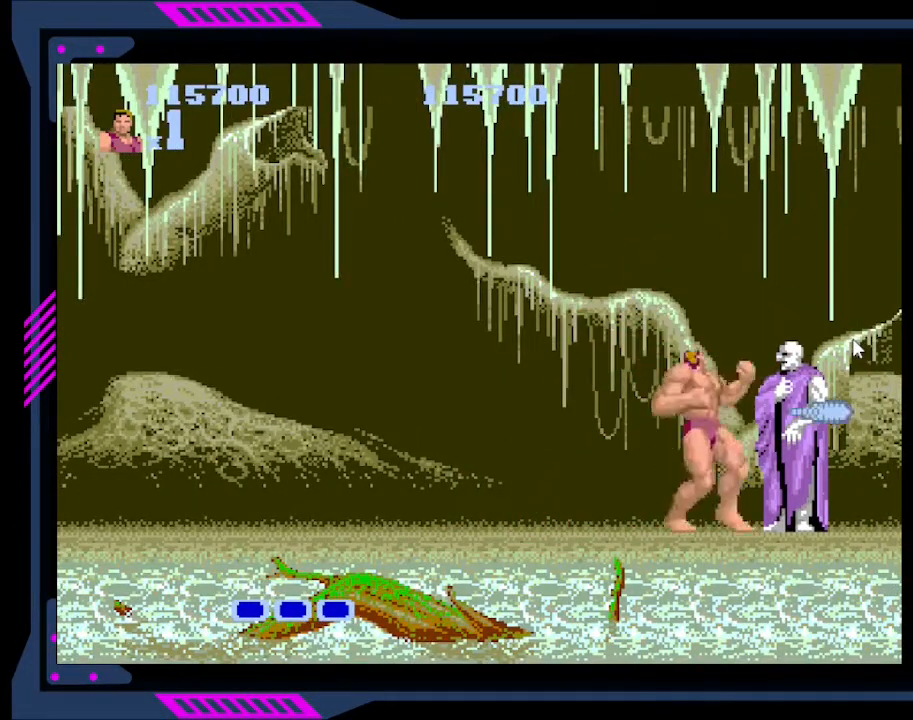
{"buttons": ["A", "DPAD_RIGHT"], "right_stick": "center", "events": [[33, "B", "down"], [67, "B", "up"], [367, "DPAD_LEFT", "up"], [433, "DPAD_RIGHT", "down"], [500, "A", "down"]]}
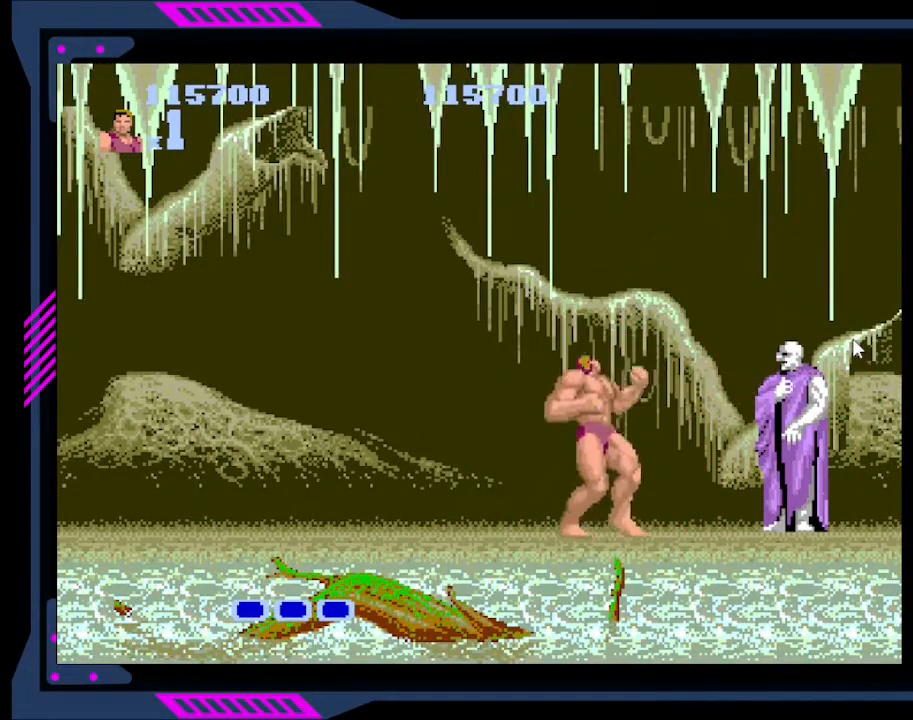
{"buttons": ["A", "DPAD_RIGHT"], "right_stick": "center", "events": [[100, "A", "up"], [267, "A", "down"], [333, "A", "up"], [433, "A", "down"]]}
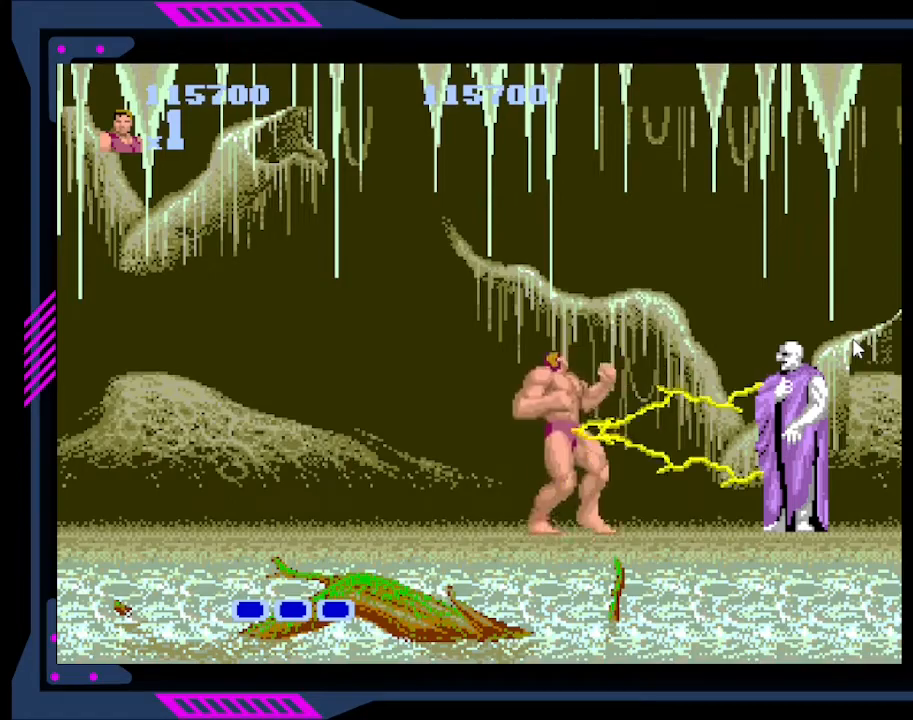
{"buttons": ["A", "DPAD_RIGHT"], "right_stick": "center", "events": [[33, "A", "up"], [100, "B", "down"], [200, "B", "up"], [400, "A", "down"]]}
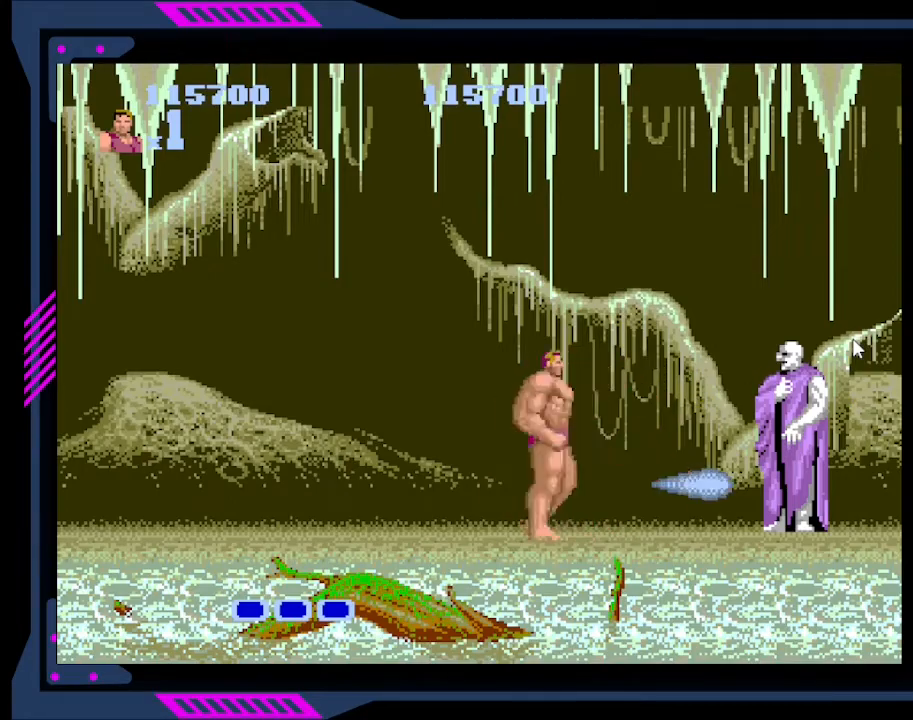
{"buttons": ["B", "DPAD_RIGHT"], "right_stick": "center", "events": [[33, "A", "up"], [167, "A", "down"], [267, "A", "up"], [467, "B", "down"]]}
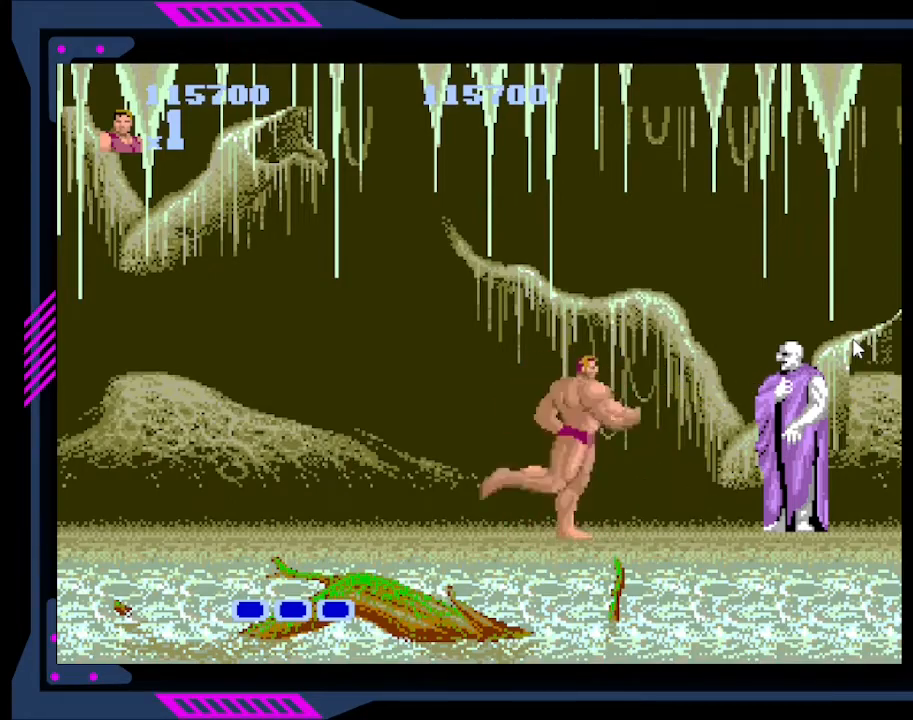
{"buttons": ["DPAD_RIGHT"], "right_stick": "center", "events": [[100, "B", "up"], [267, "A", "down"], [400, "A", "up"]]}
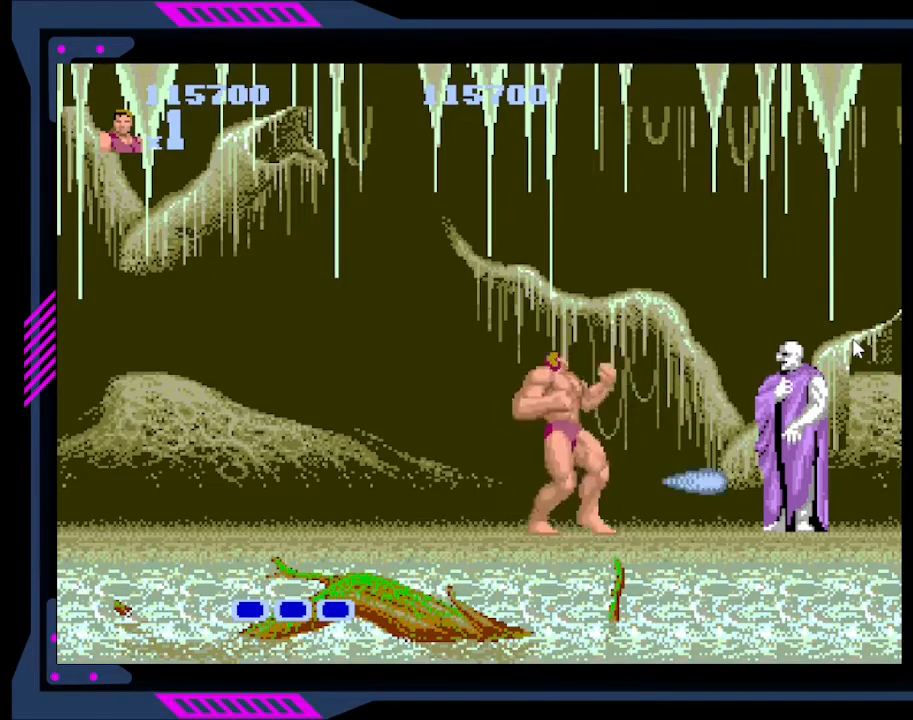
{"buttons": [], "right_stick": "center", "events": [[100, "A", "down"], [200, "A", "up"], [467, "DPAD_RIGHT", "up"]]}
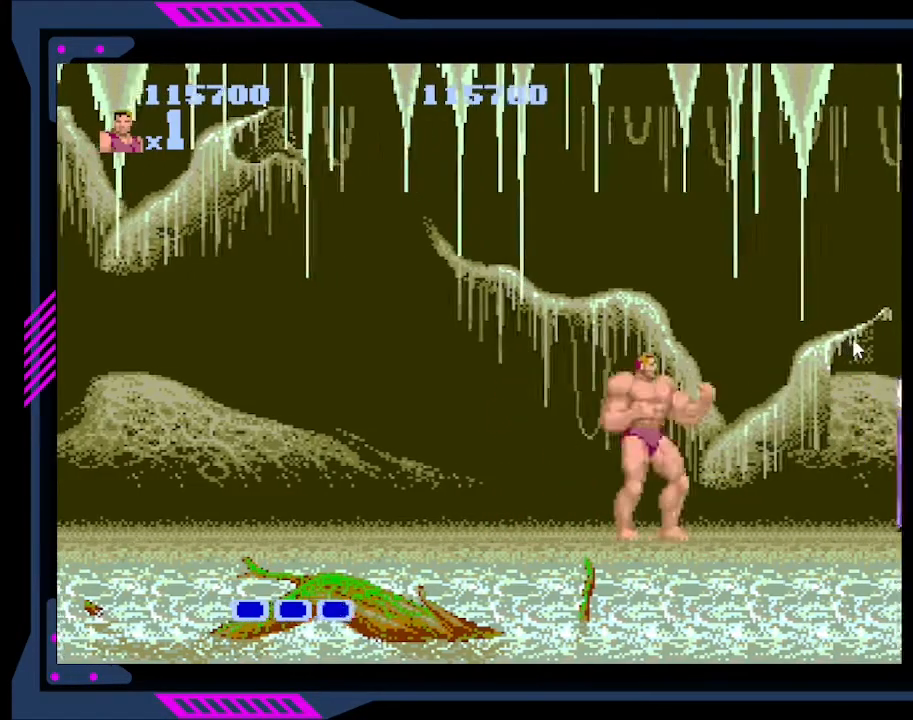
{"buttons": ["DPAD_LEFT"], "right_stick": "center", "events": [[100, "DPAD_LEFT", "down"]]}
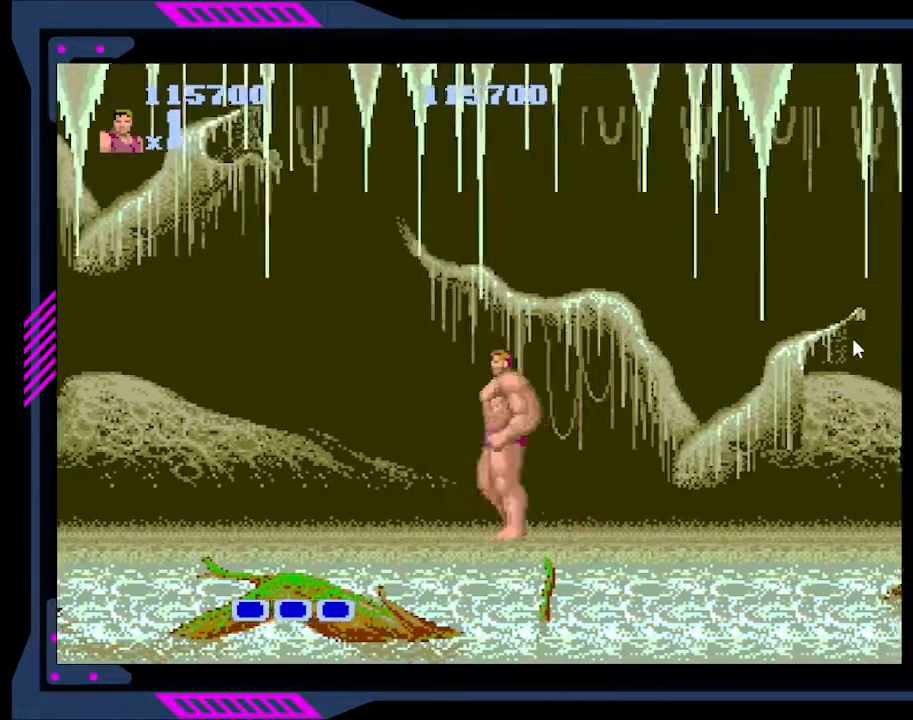
{"buttons": [], "right_stick": "center", "events": [[67, "DPAD_LEFT", "up"], [233, "DPAD_RIGHT", "down"], [400, "DPAD_RIGHT", "up"]]}
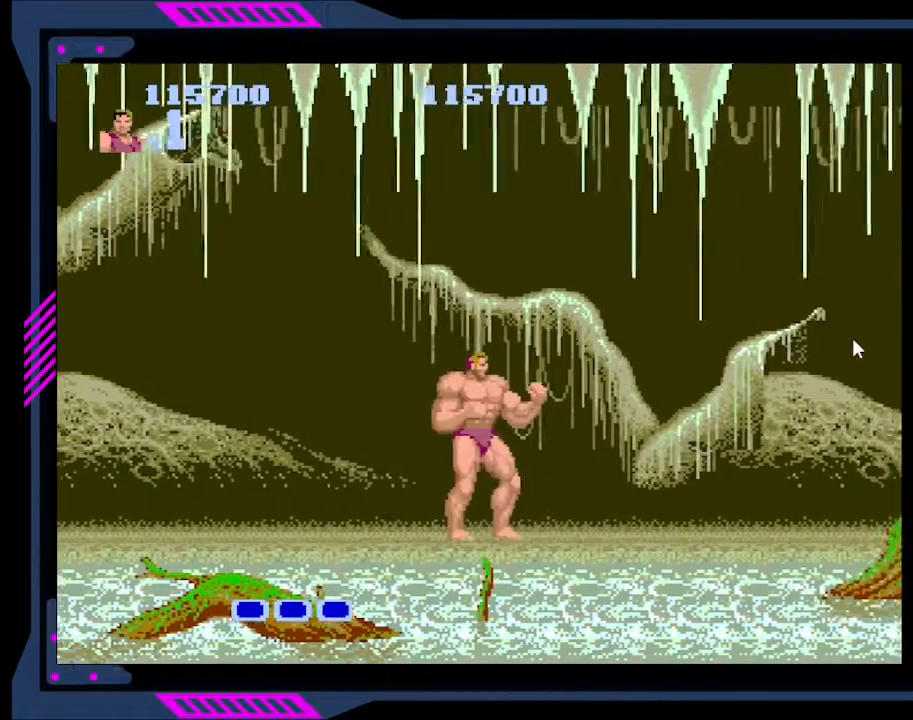
{"buttons": [], "right_stick": "center", "events": []}
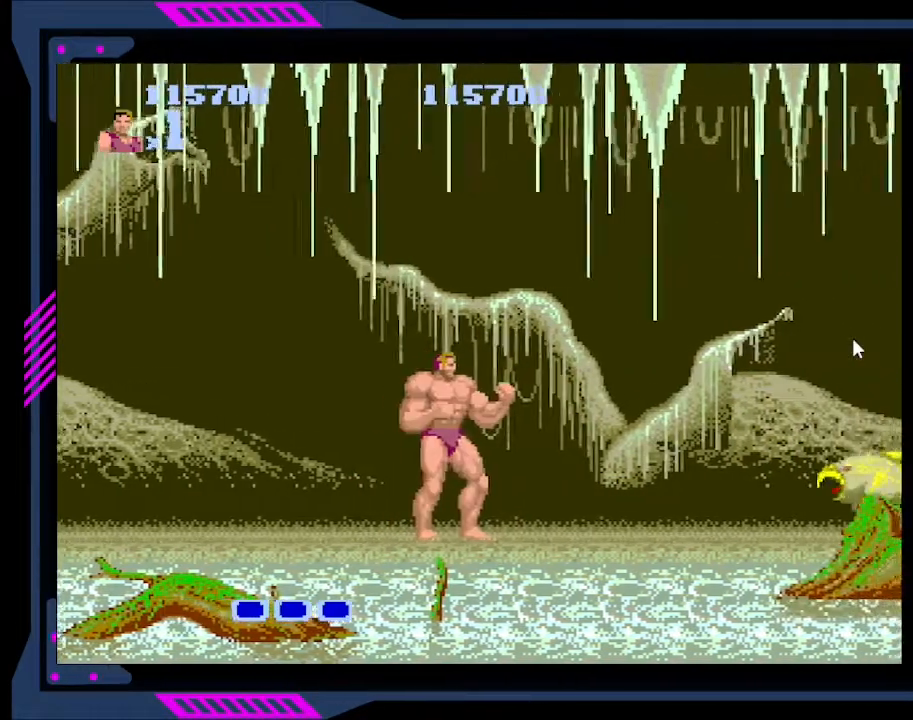
{"buttons": ["B", "DPAD_RIGHT"], "right_stick": "center", "events": [[167, "DPAD_RIGHT", "down"], [433, "DPAD_RIGHT", "up"], [500, "B", "down"], [500, "DPAD_RIGHT", "down"]]}
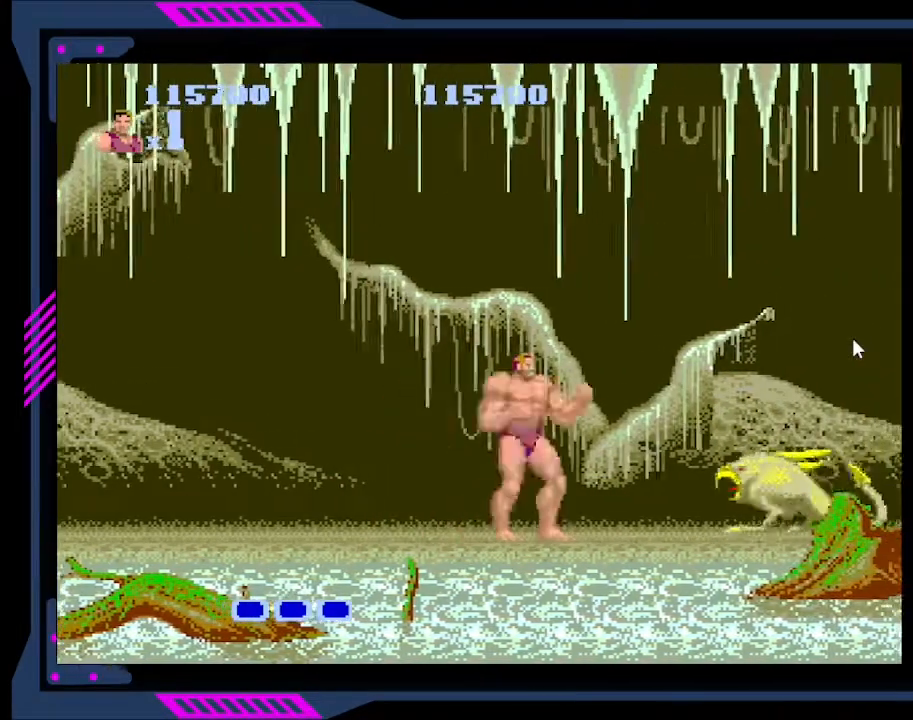
{"buttons": ["DPAD_LEFT"], "right_stick": "center", "events": [[133, "B", "up"], [167, "DPAD_RIGHT", "up"], [200, "B", "down"], [233, "B", "up"], [333, "DPAD_LEFT", "down"]]}
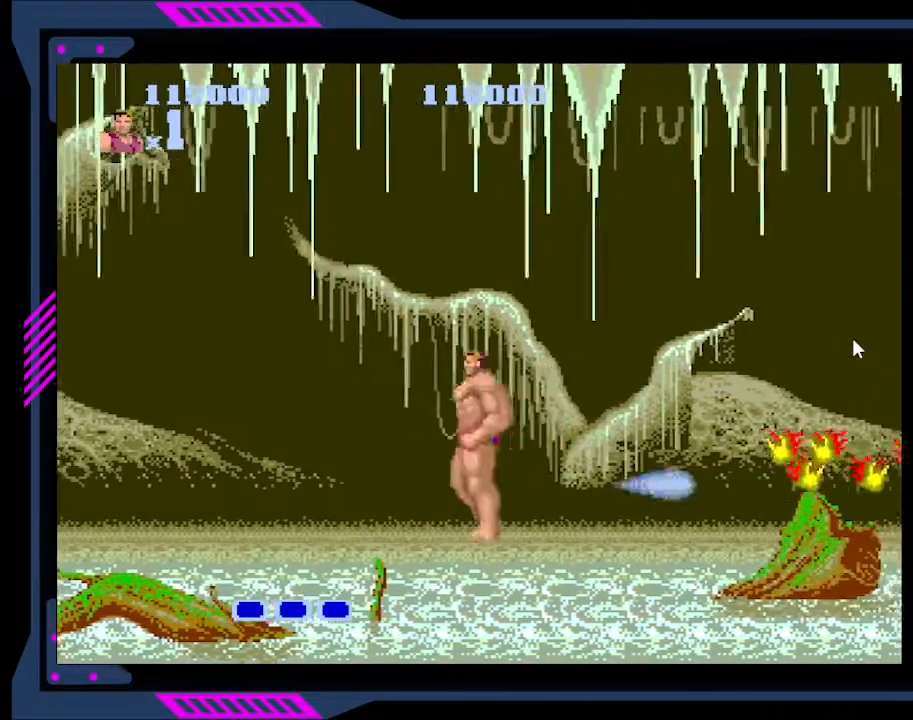
{"buttons": ["DPAD_RIGHT"], "right_stick": "center", "events": [[233, "DPAD_LEFT", "up"], [300, "DPAD_RIGHT", "down"]]}
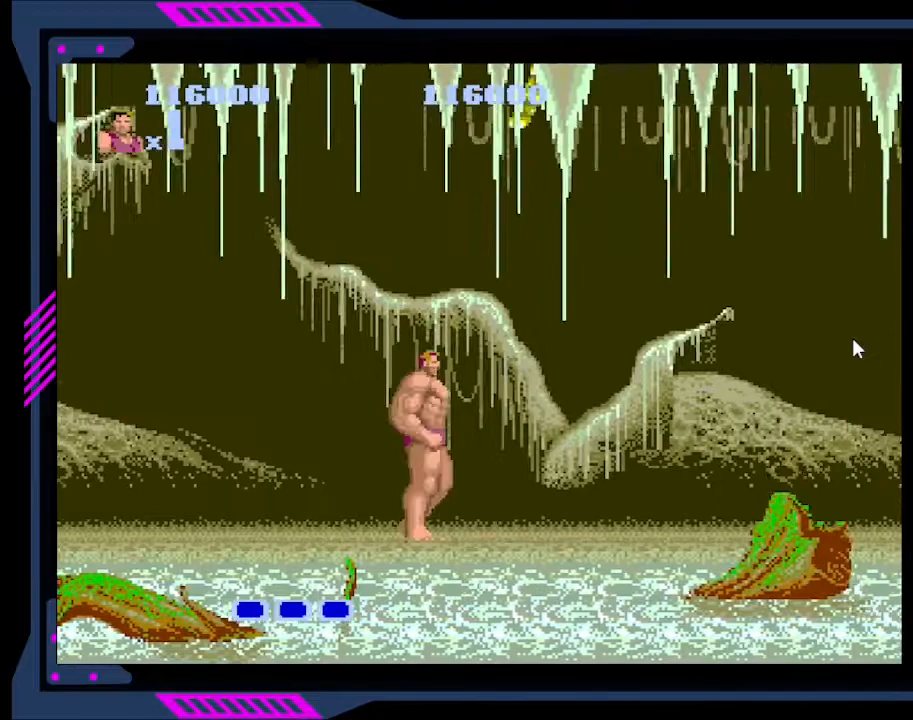
{"buttons": ["DPAD_RIGHT"], "right_stick": "center", "events": [[100, "DPAD_RIGHT", "up"], [367, "DPAD_LEFT", "down"], [400, "DPAD_LEFT", "up"], [433, "DPAD_RIGHT", "down"]]}
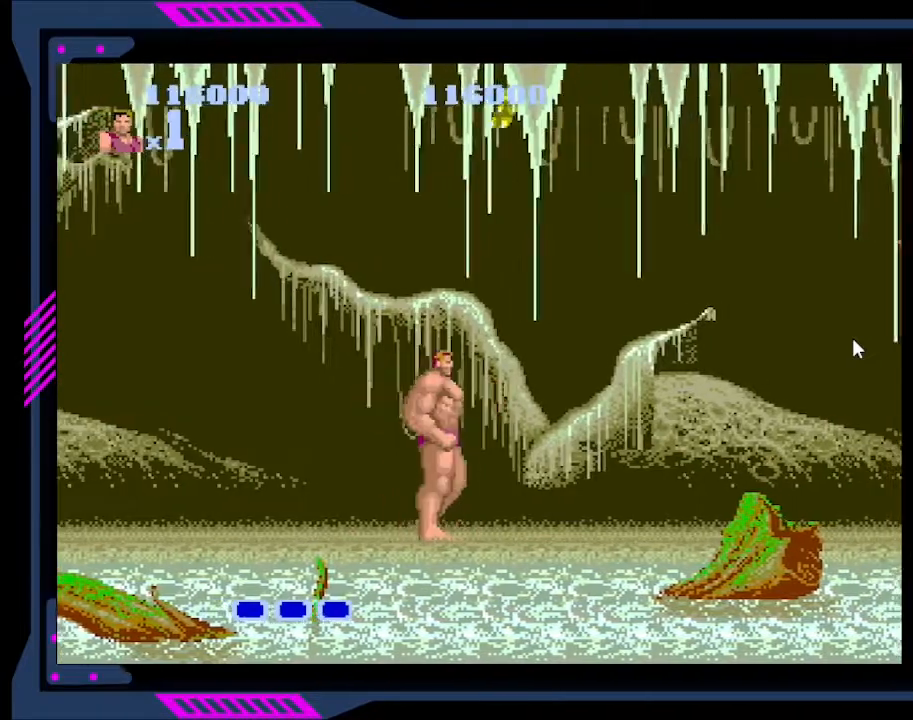
{"buttons": ["DPAD_RIGHT"], "right_stick": "center", "events": []}
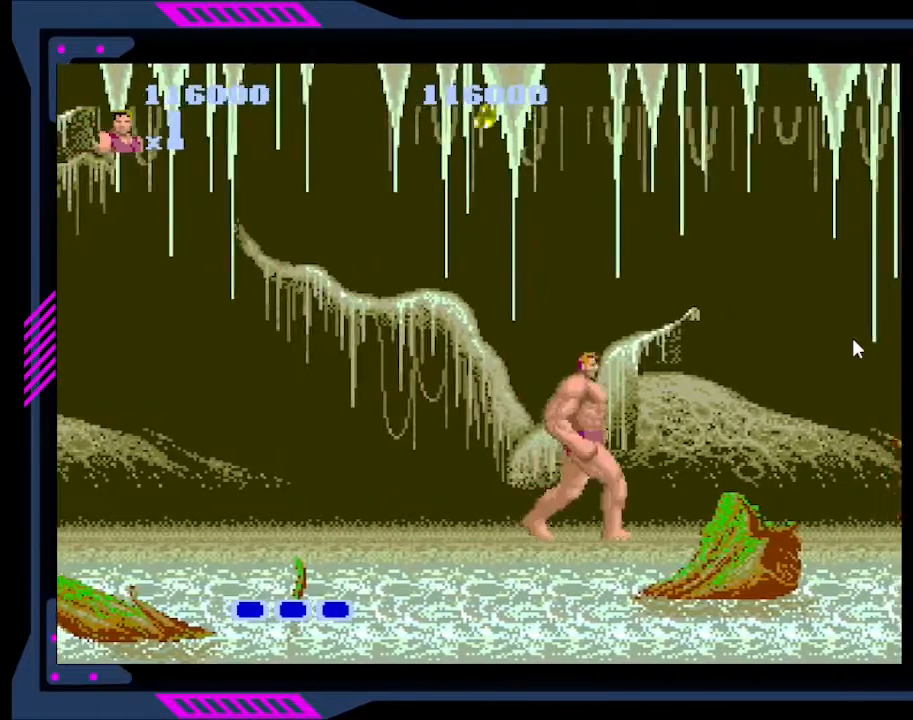
{"buttons": ["B"], "right_stick": "center", "events": [[167, "DPAD_RIGHT", "up"], [333, "B", "down"], [467, "B", "up"], [500, "B", "down"]]}